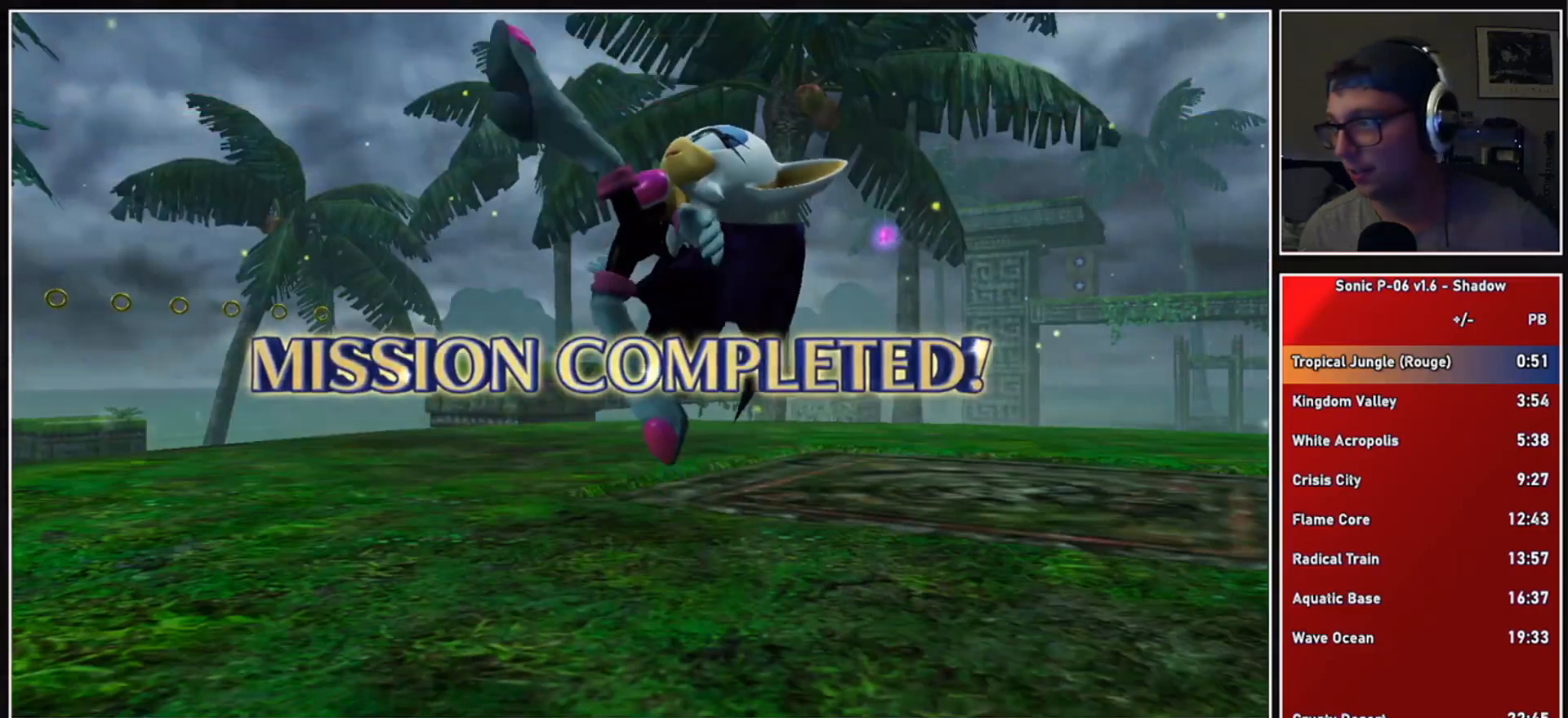
Gameplay with a controller (Xbox layout); each line is a JSON object with the inputs held at the frame after it. "events" lists button and stick changes between this image and that frame as [ms after this image, input, new state], when the widget could be followed in between.
{"buttons": ["A"], "left_stick": "center", "right_stick": "center", "events": [[117, "A", "up"], [167, "A", "down"], [267, "A", "up"], [350, "A", "down"]]}
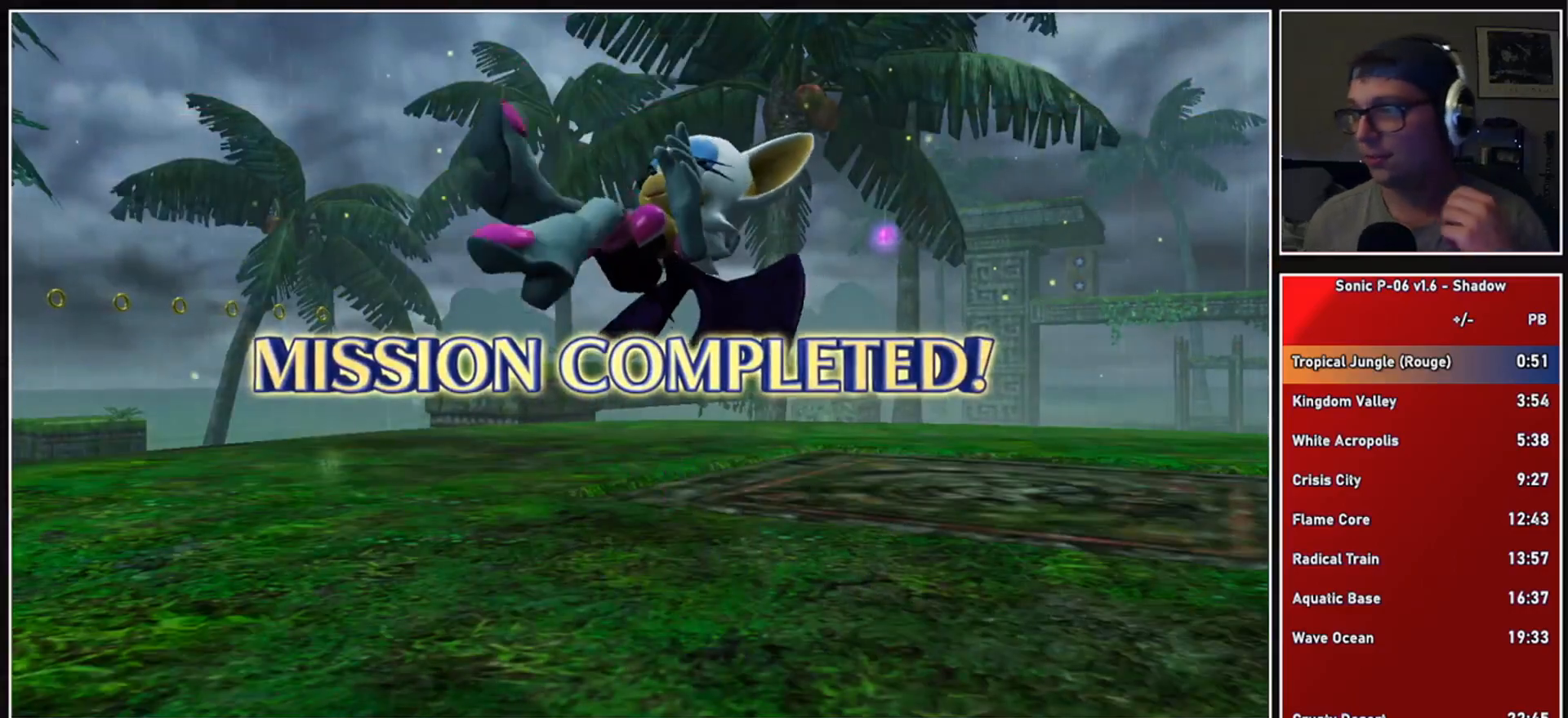
{"buttons": [], "left_stick": "center", "right_stick": "center", "events": [[133, "A", "up"], [183, "A", "down"], [300, "A", "up"]]}
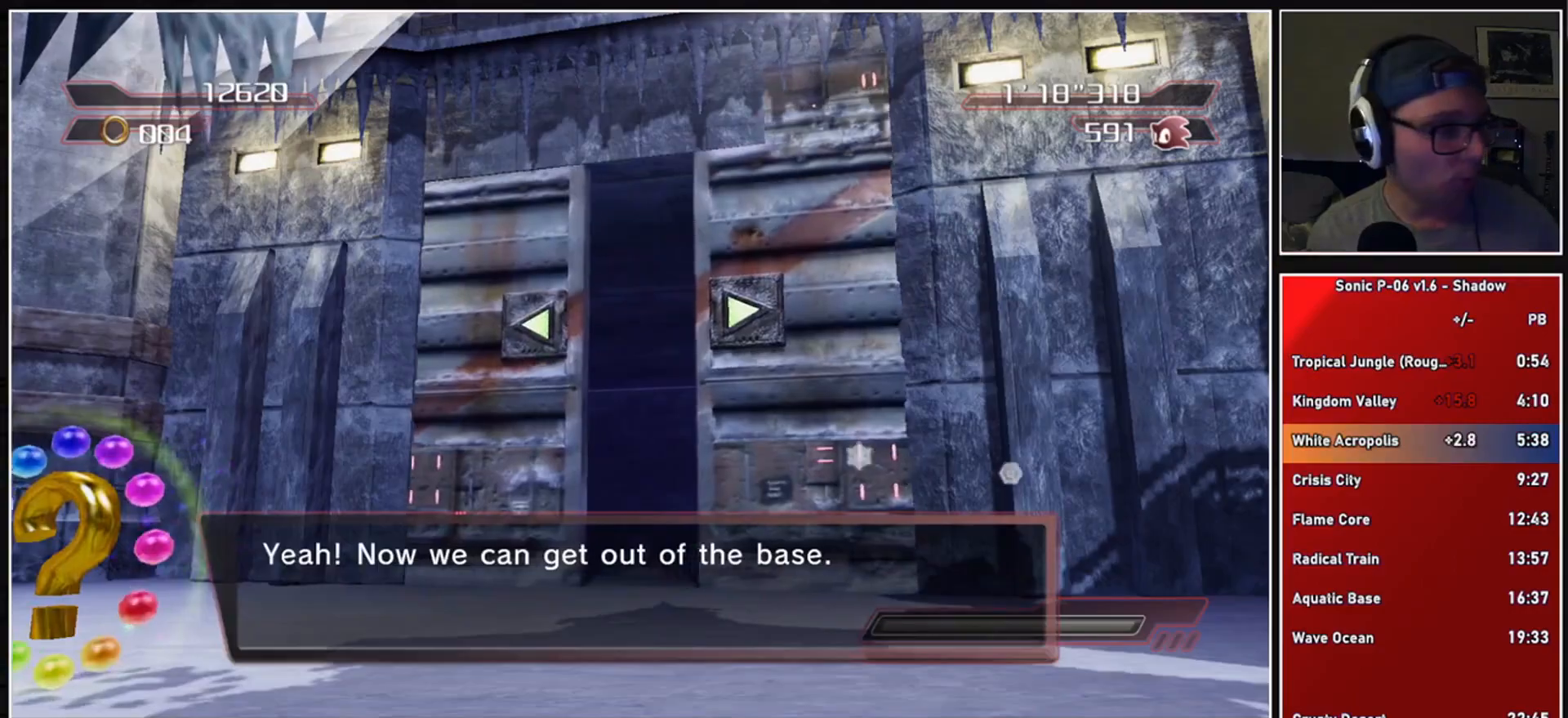
{"buttons": [], "left_stick": "center", "right_stick": "center", "events": []}
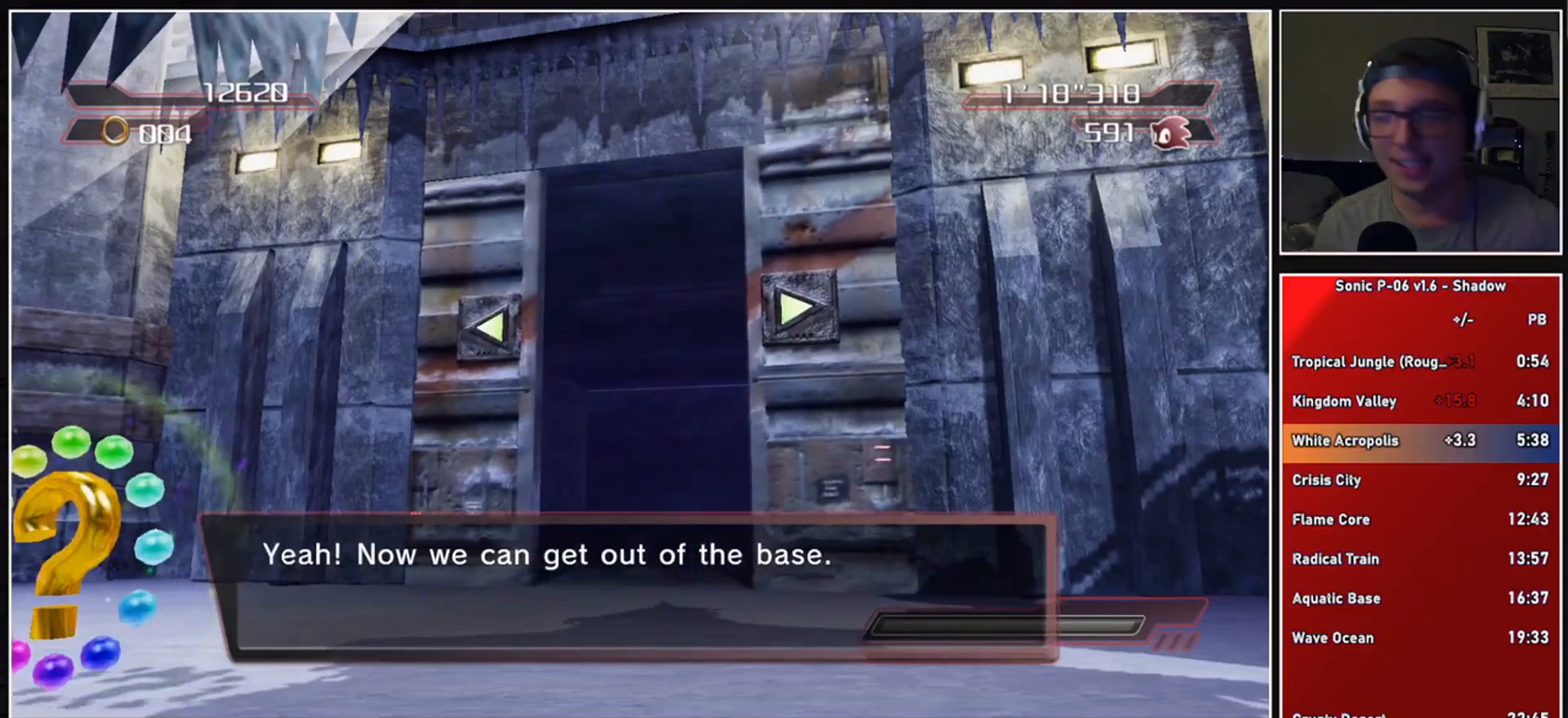
{"buttons": [], "left_stick": "center", "right_stick": "center", "events": []}
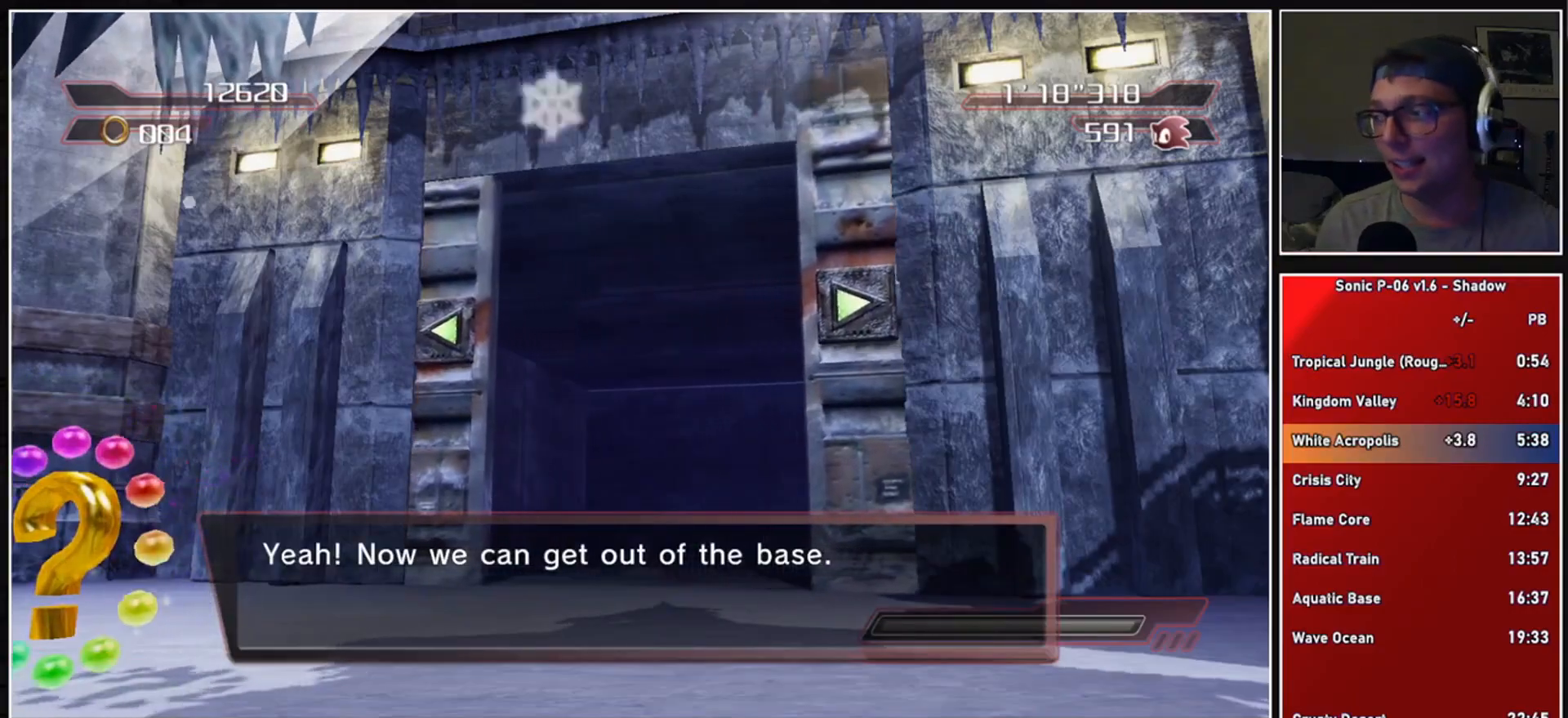
{"buttons": [], "left_stick": "center", "right_stick": "center", "events": []}
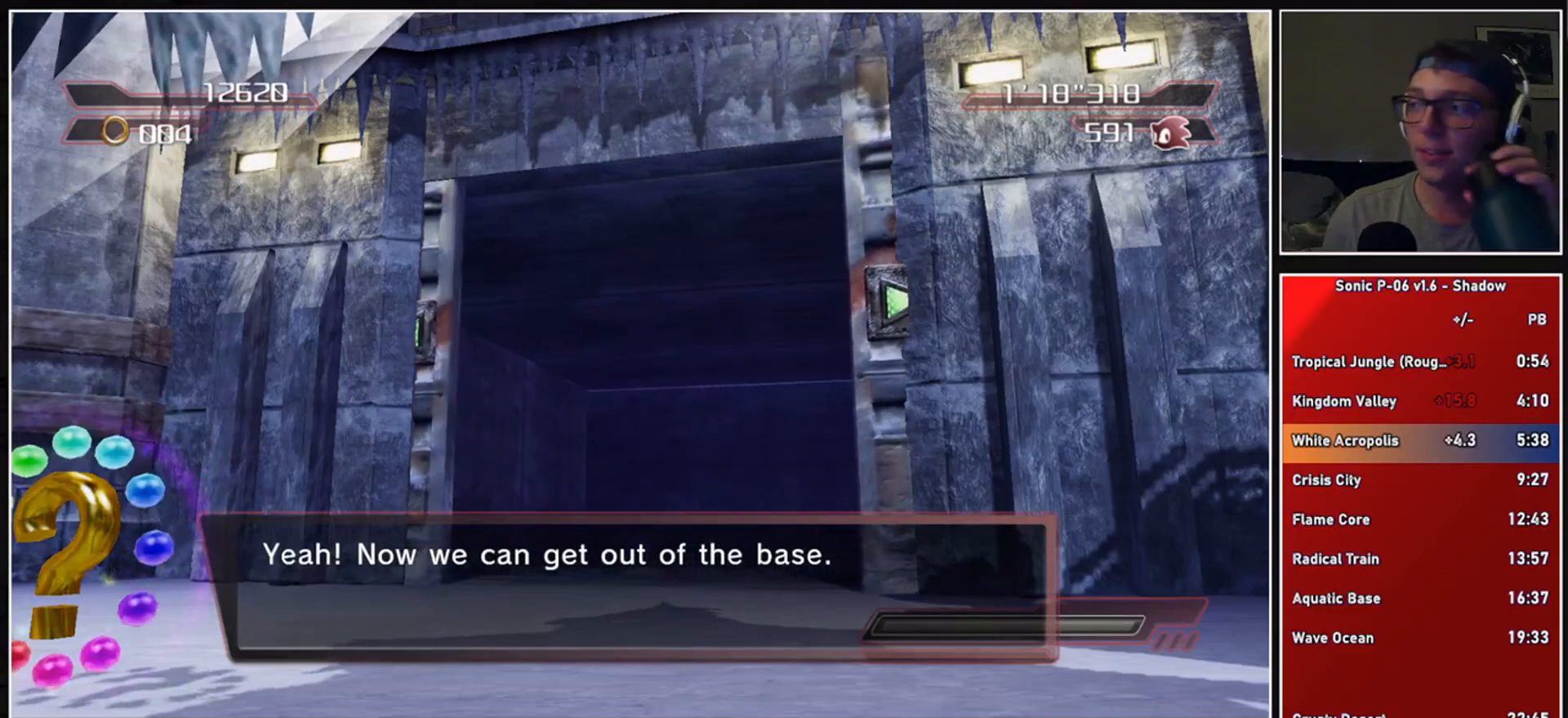
{"buttons": [], "left_stick": "center", "right_stick": "center", "events": []}
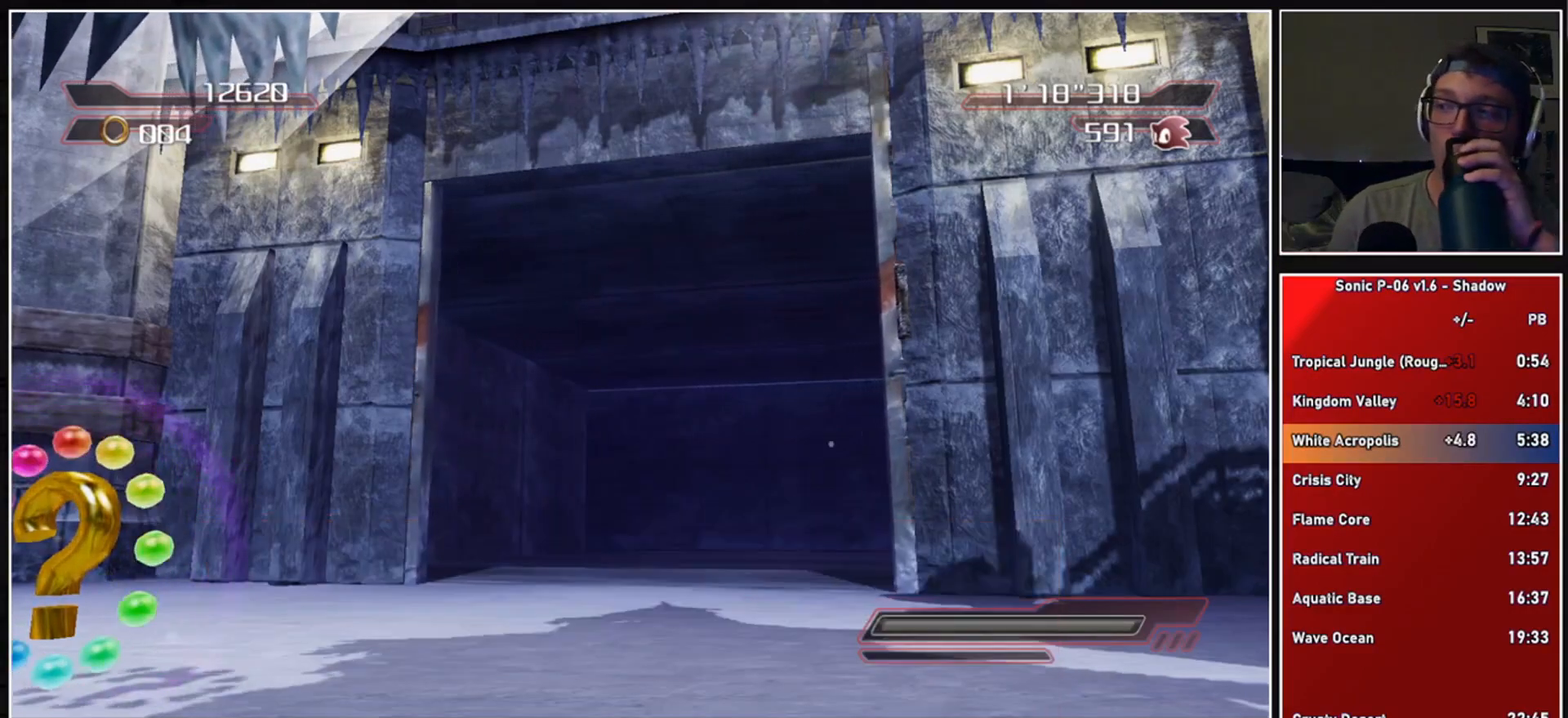
{"buttons": [], "left_stick": "center", "right_stick": "center", "events": []}
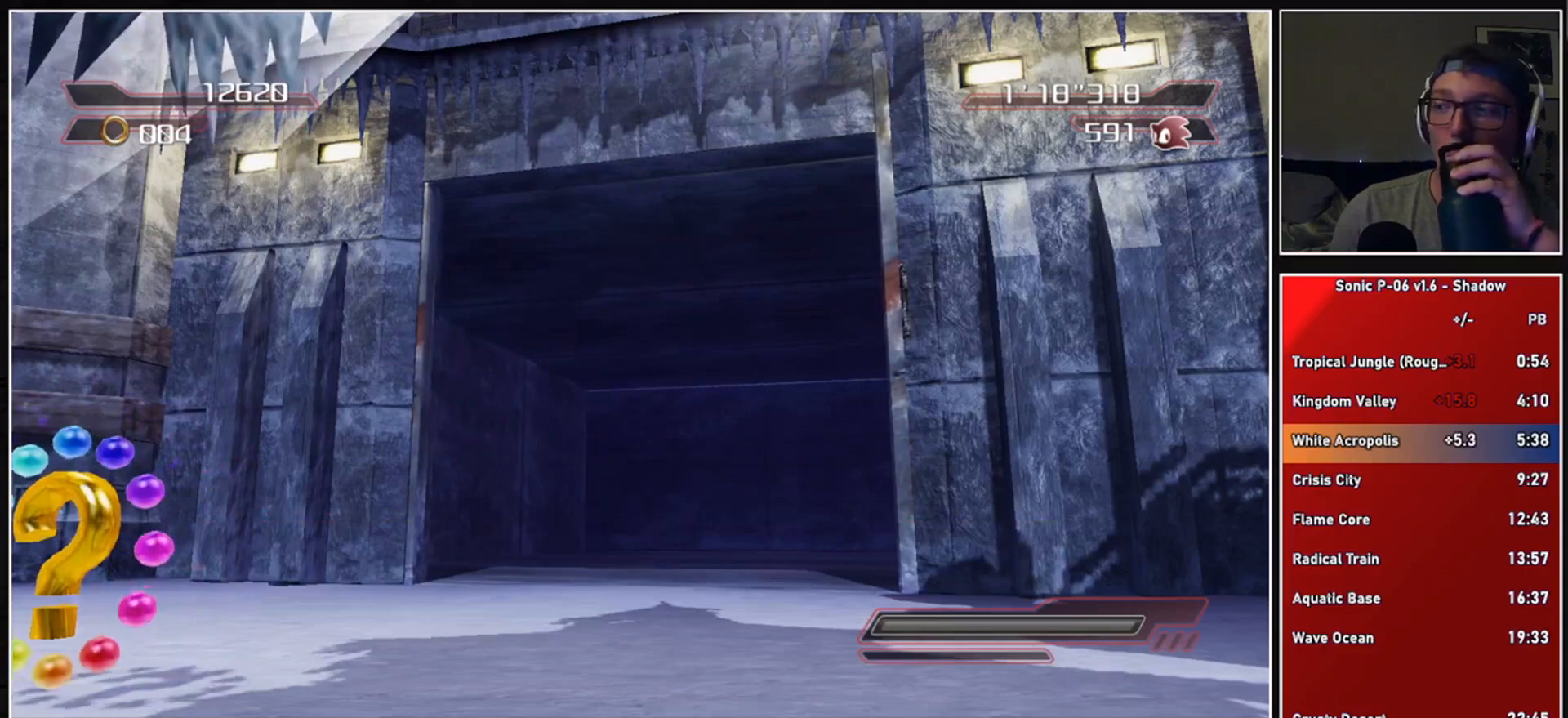
{"buttons": [], "left_stick": "center", "right_stick": "center", "events": []}
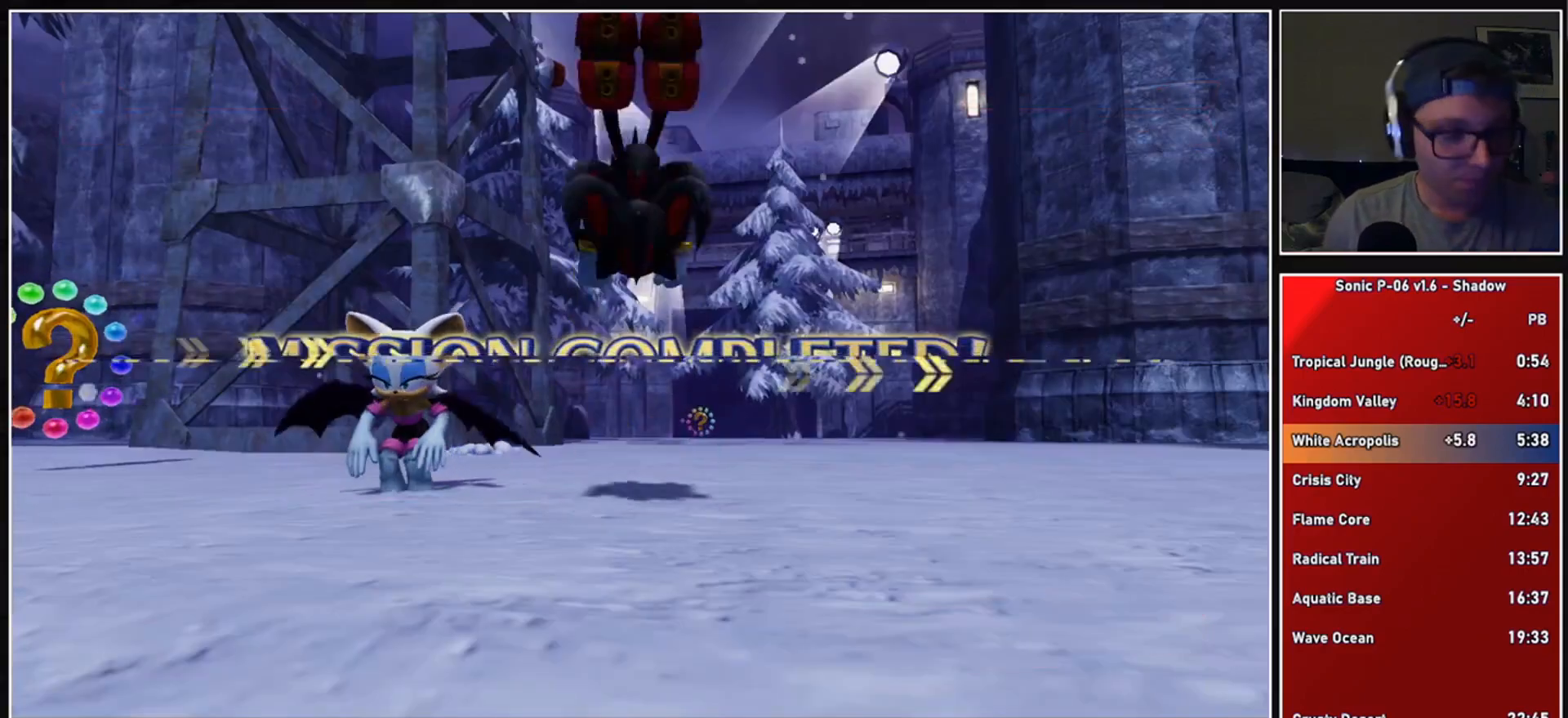
{"buttons": [], "left_stick": "center", "right_stick": "center", "events": []}
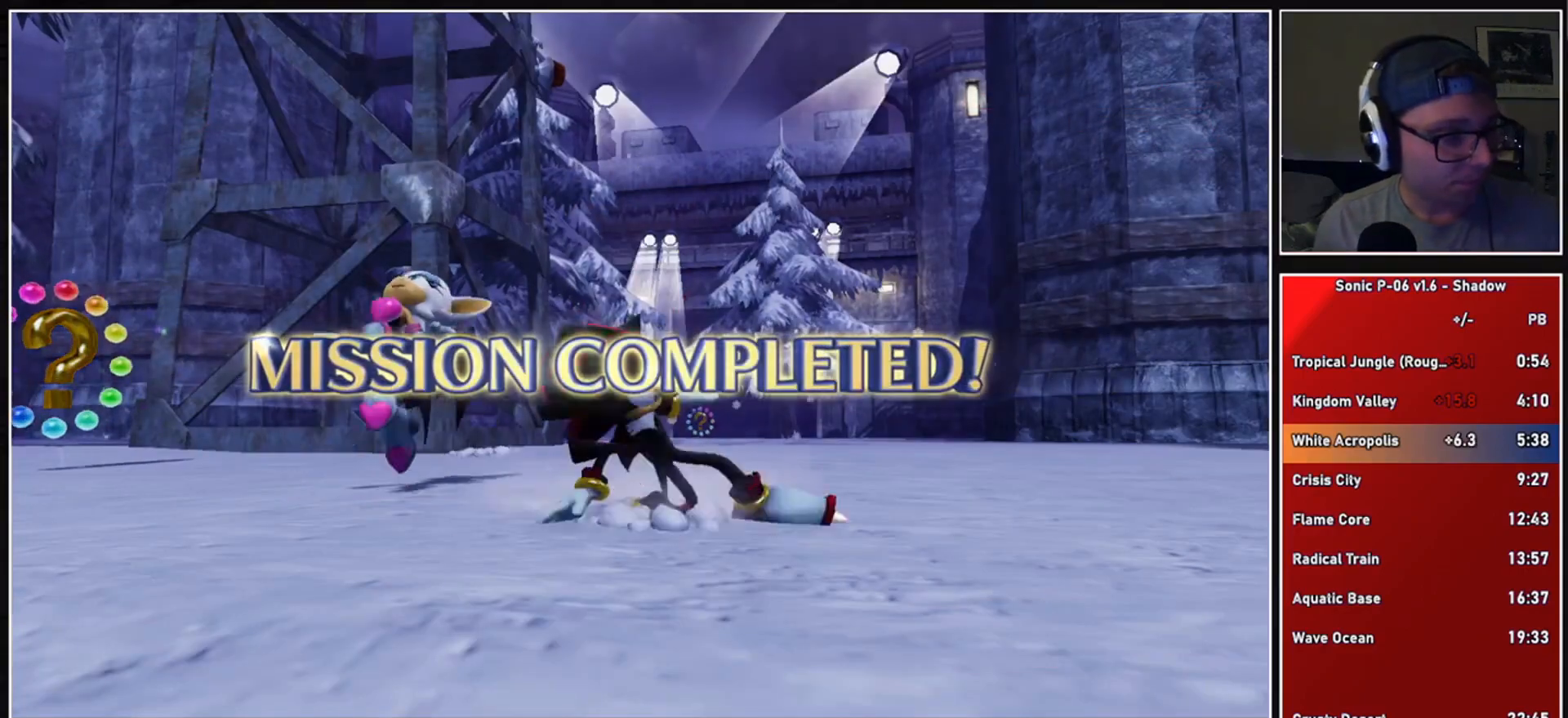
{"buttons": ["A"], "left_stick": "center", "right_stick": "center", "events": [[217, "A", "down"], [383, "A", "up"], [417, "A", "down"]]}
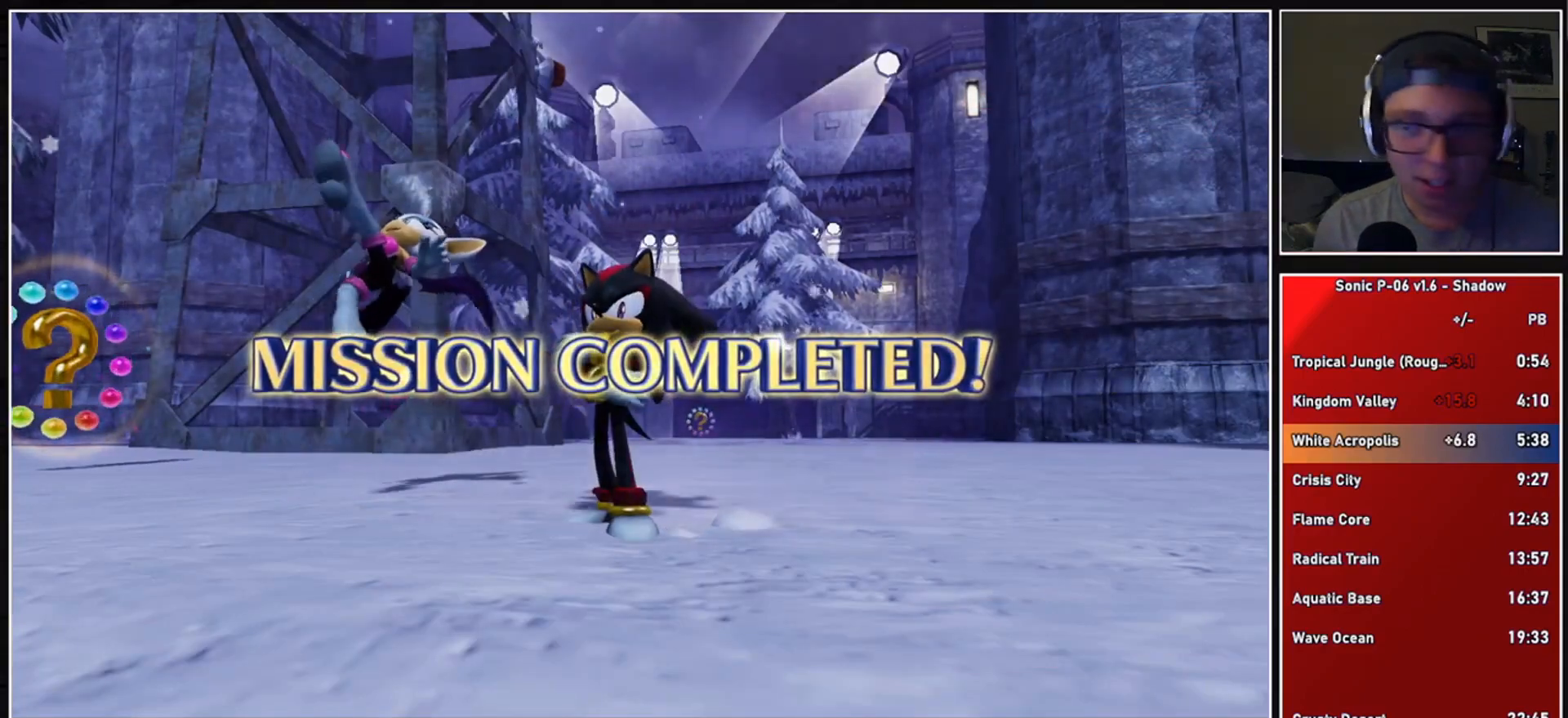
{"buttons": ["A"], "left_stick": "center", "right_stick": "center", "events": [[50, "A", "up"], [117, "A", "down"], [233, "A", "up"], [283, "A", "down"], [400, "A", "up"], [467, "A", "down"]]}
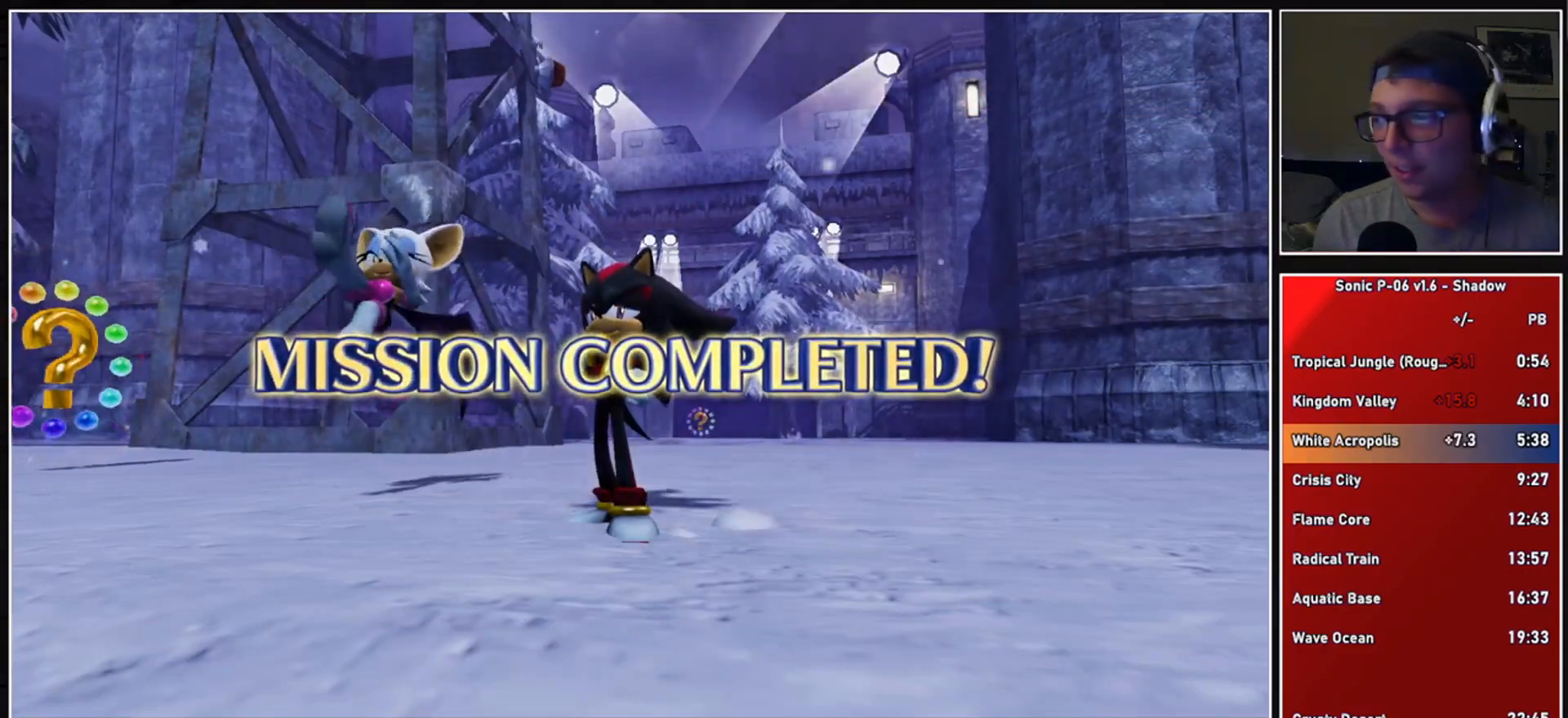
{"buttons": [], "left_stick": "center", "right_stick": "center", "events": [[83, "A", "up"], [150, "A", "down"], [283, "A", "up"], [350, "A", "down"], [467, "A", "up"]]}
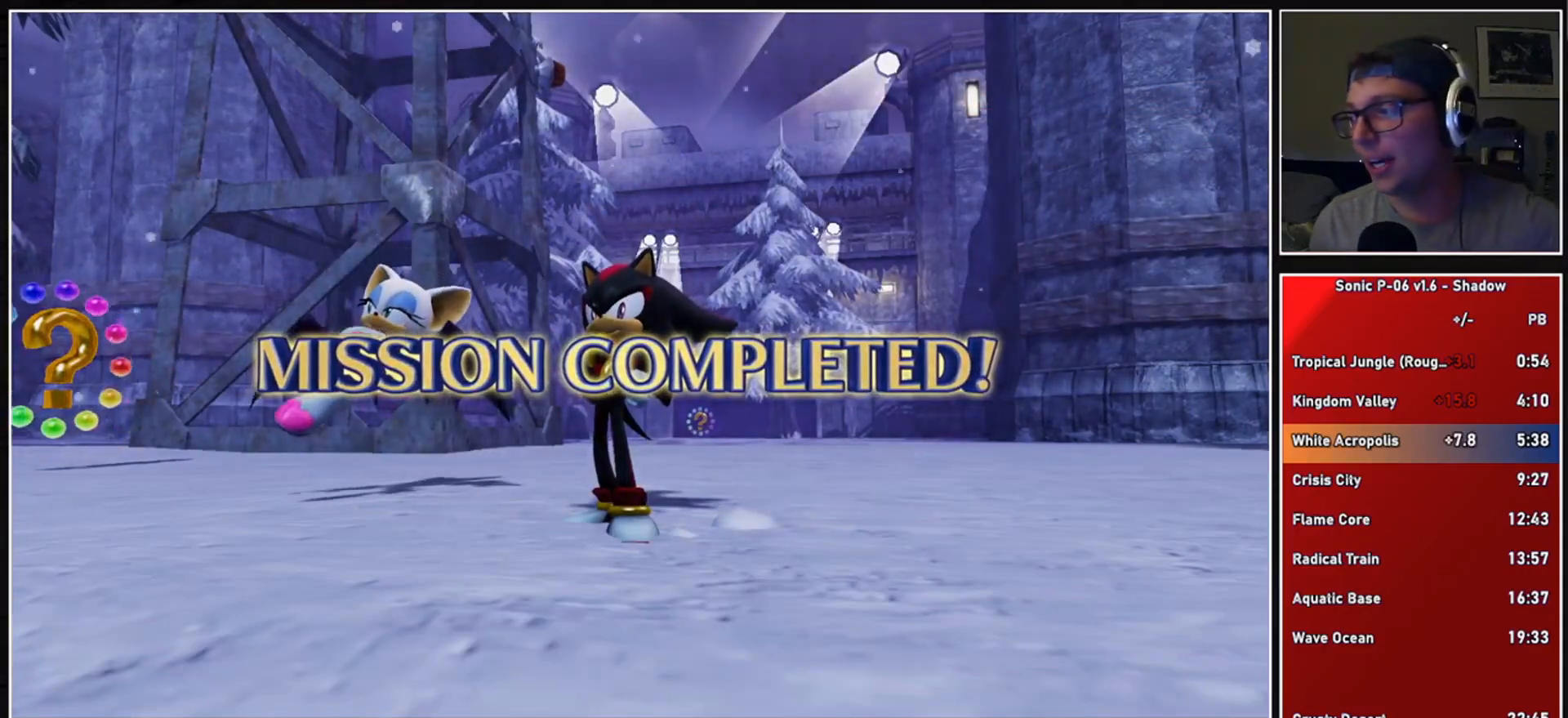
{"buttons": ["A"], "left_stick": "center", "right_stick": "center", "events": [[33, "A", "down"], [133, "A", "up"], [217, "A", "down"], [317, "A", "up"], [383, "A", "down"]]}
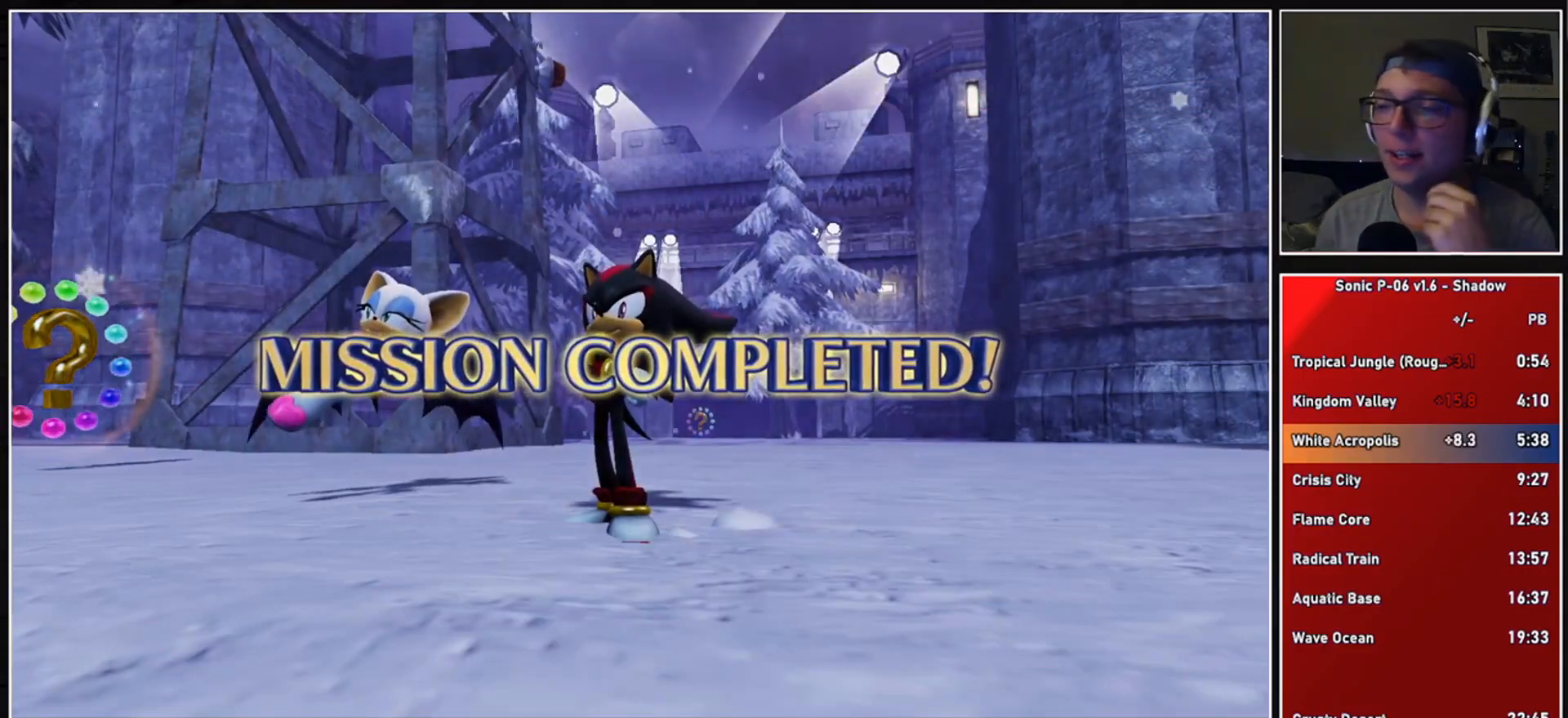
{"buttons": ["A"], "left_stick": "center", "right_stick": "center", "events": [[33, "A", "up"], [67, "A", "down"], [200, "A", "up"], [267, "A", "down"], [367, "A", "up"], [433, "A", "down"]]}
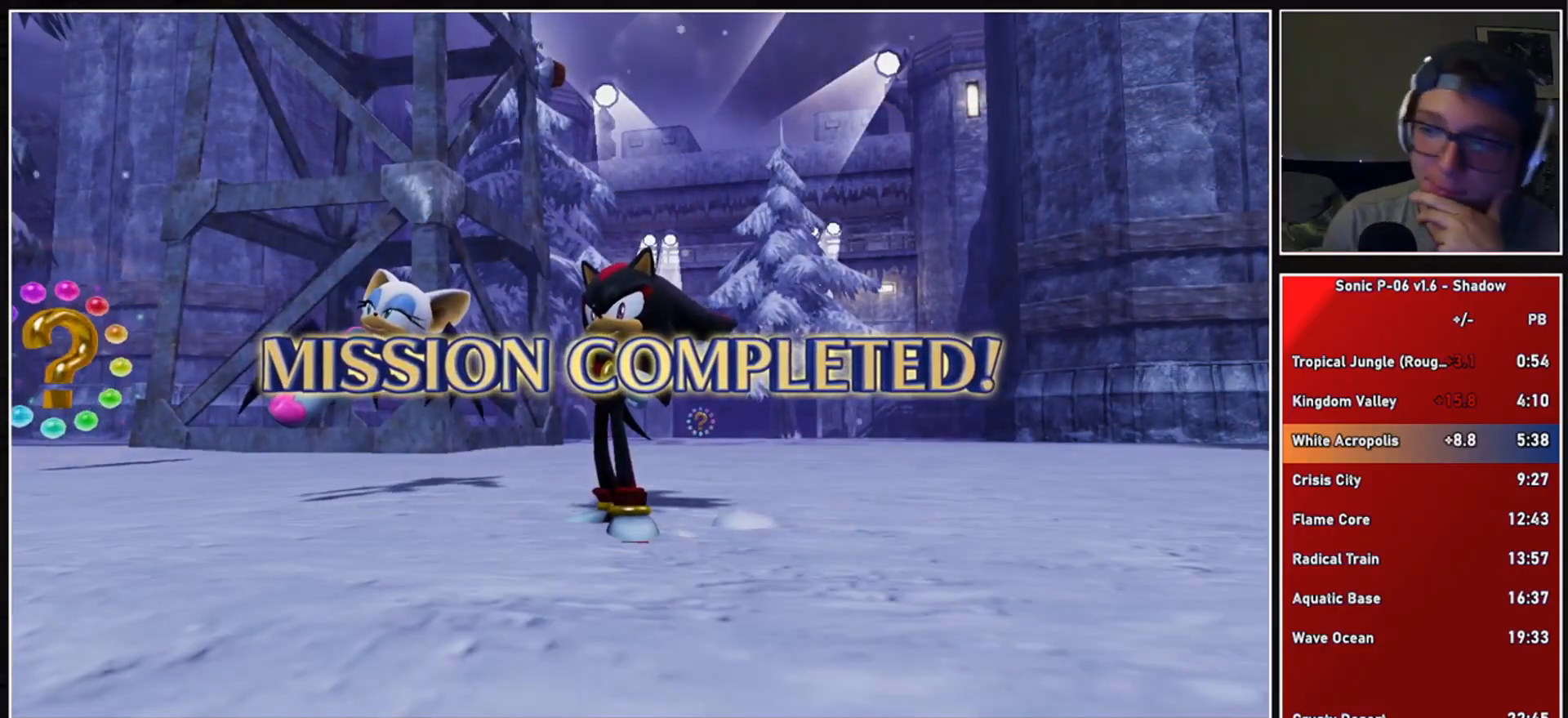
{"buttons": ["A"], "left_stick": "center", "right_stick": "center", "events": [[83, "A", "up"], [133, "A", "down"], [250, "A", "up"], [283, "A", "down"], [433, "A", "up"], [483, "A", "down"]]}
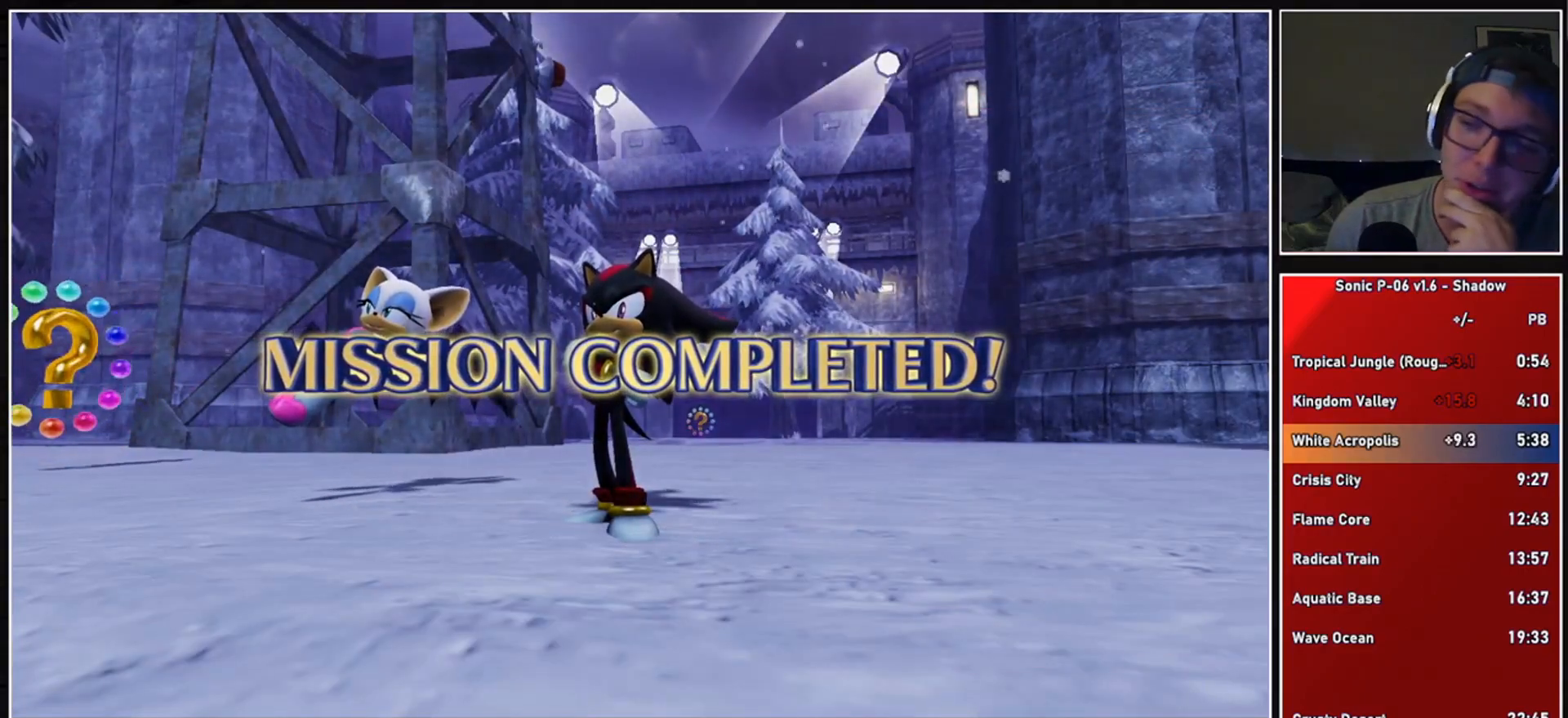
{"buttons": [], "left_stick": "center", "right_stick": "center", "events": [[117, "A", "up"], [183, "A", "down"], [317, "A", "up"], [367, "A", "down"], [467, "A", "up"]]}
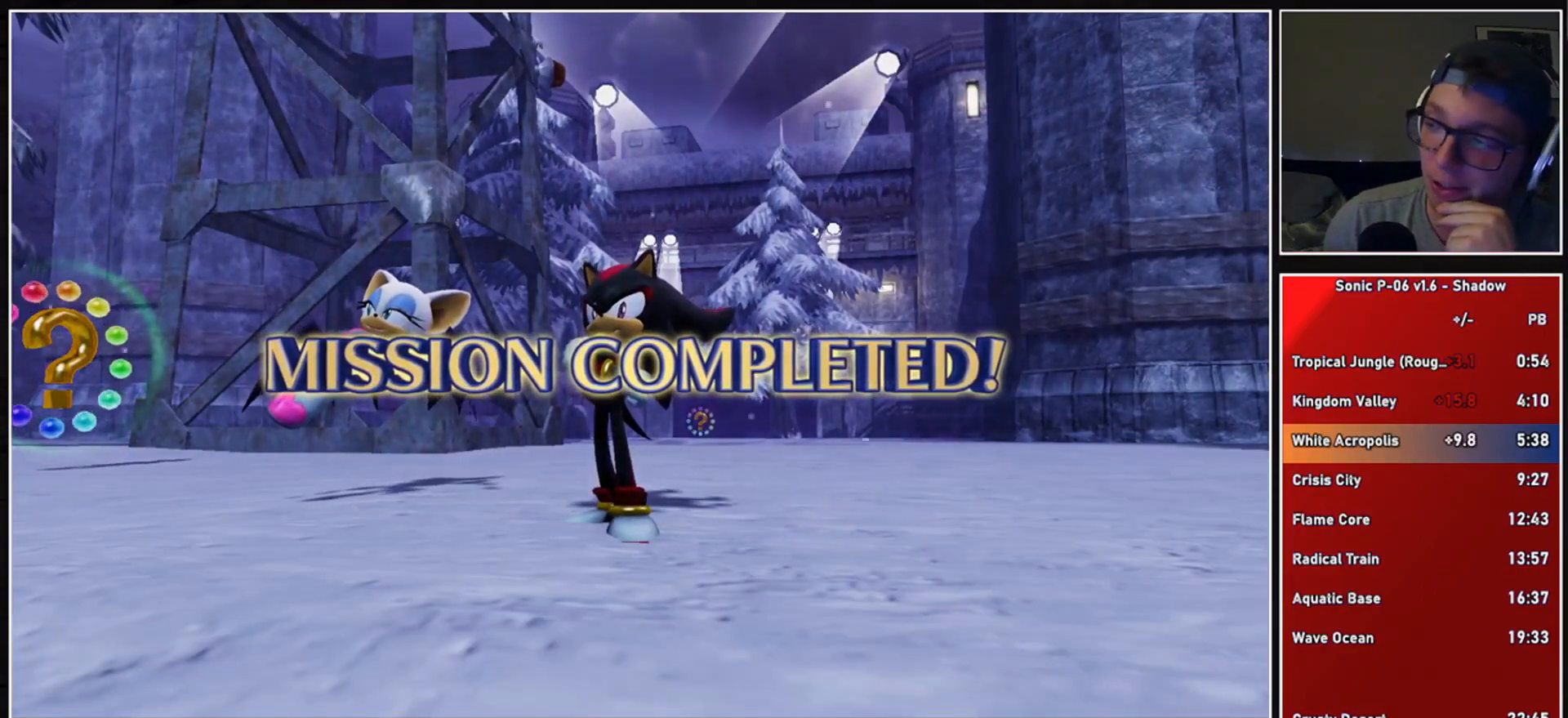
{"buttons": ["A"], "left_stick": "center", "right_stick": "center", "events": [[50, "A", "down"], [133, "A", "up"], [217, "A", "down"], [333, "A", "up"], [400, "A", "down"]]}
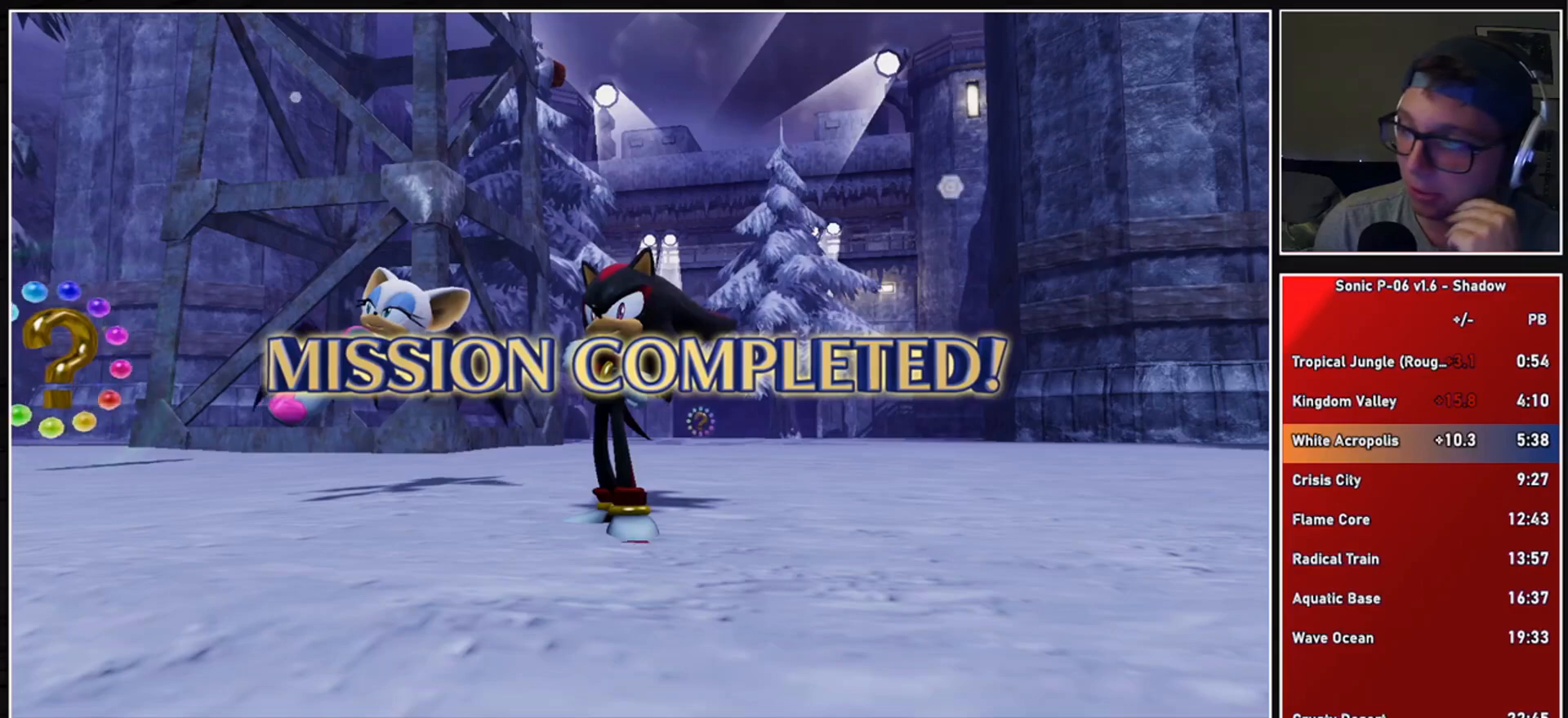
{"buttons": ["A"], "left_stick": "center", "right_stick": "center", "events": [[17, "A", "up"], [83, "A", "down"], [200, "A", "up"], [267, "A", "down"], [400, "A", "up"], [500, "A", "down"]]}
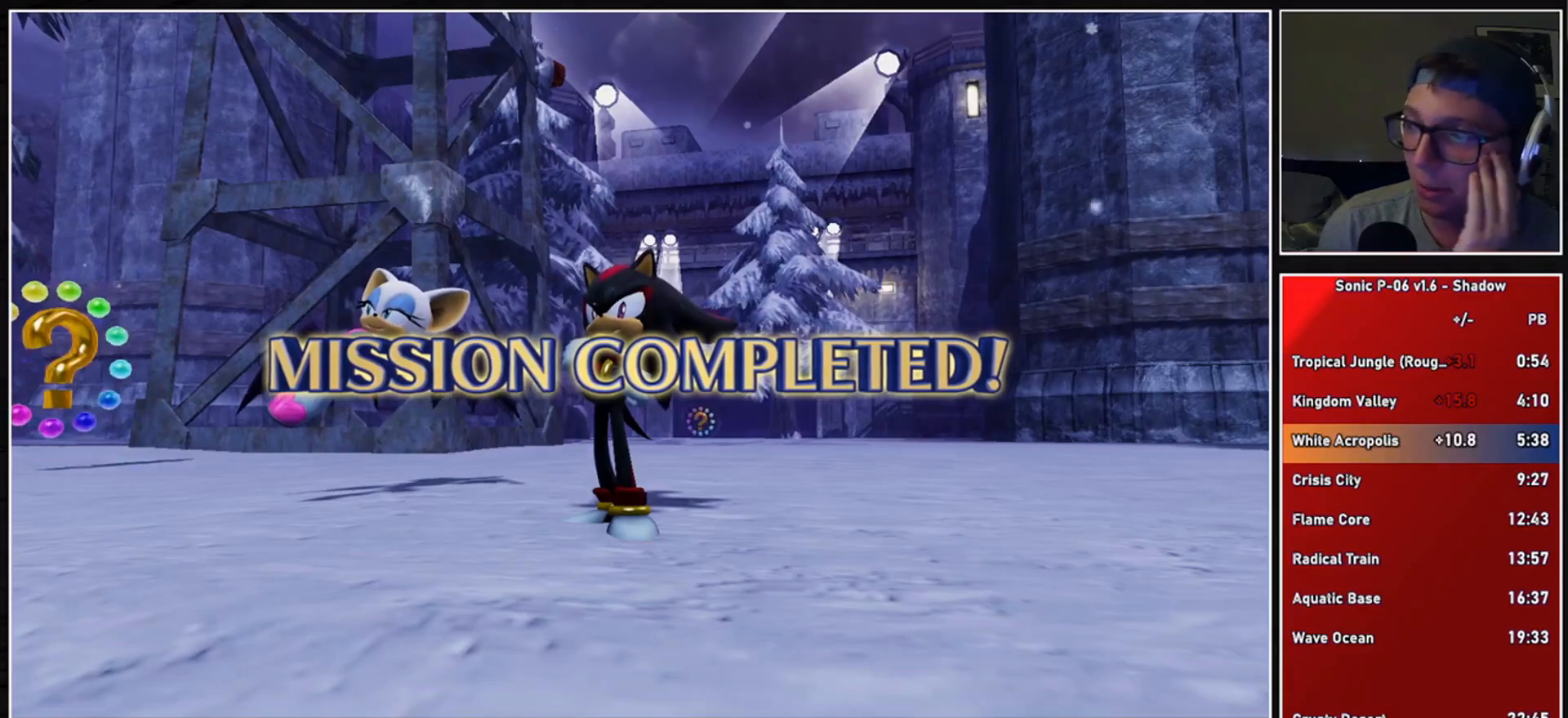
{"buttons": [], "left_stick": "center", "right_stick": "center", "events": [[50, "A", "up"], [133, "A", "down"], [233, "A", "up"], [317, "A", "down"], [417, "A", "up"]]}
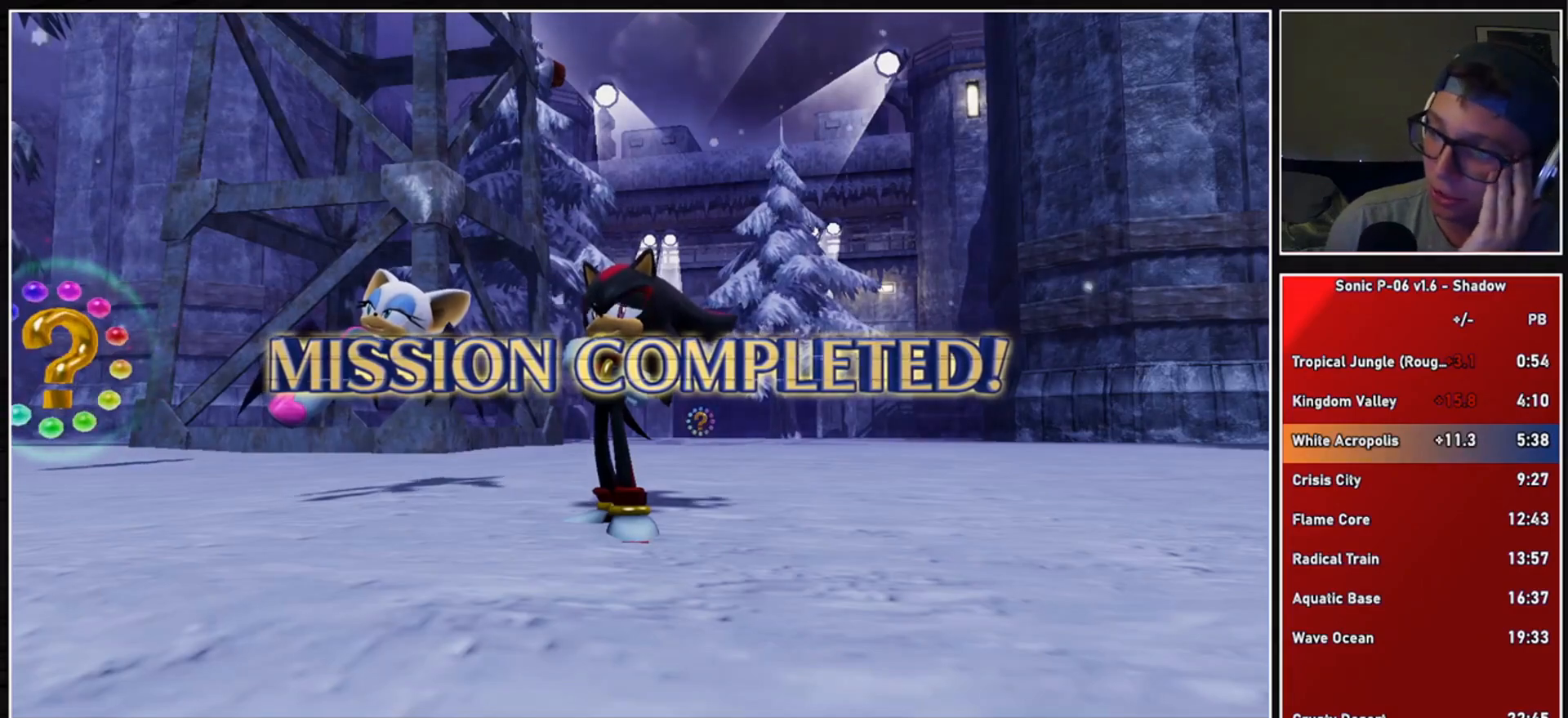
{"buttons": [], "left_stick": "center", "right_stick": "center", "events": [[17, "A", "down"], [100, "A", "up"], [183, "A", "down"], [283, "A", "up"], [367, "A", "down"], [450, "A", "up"]]}
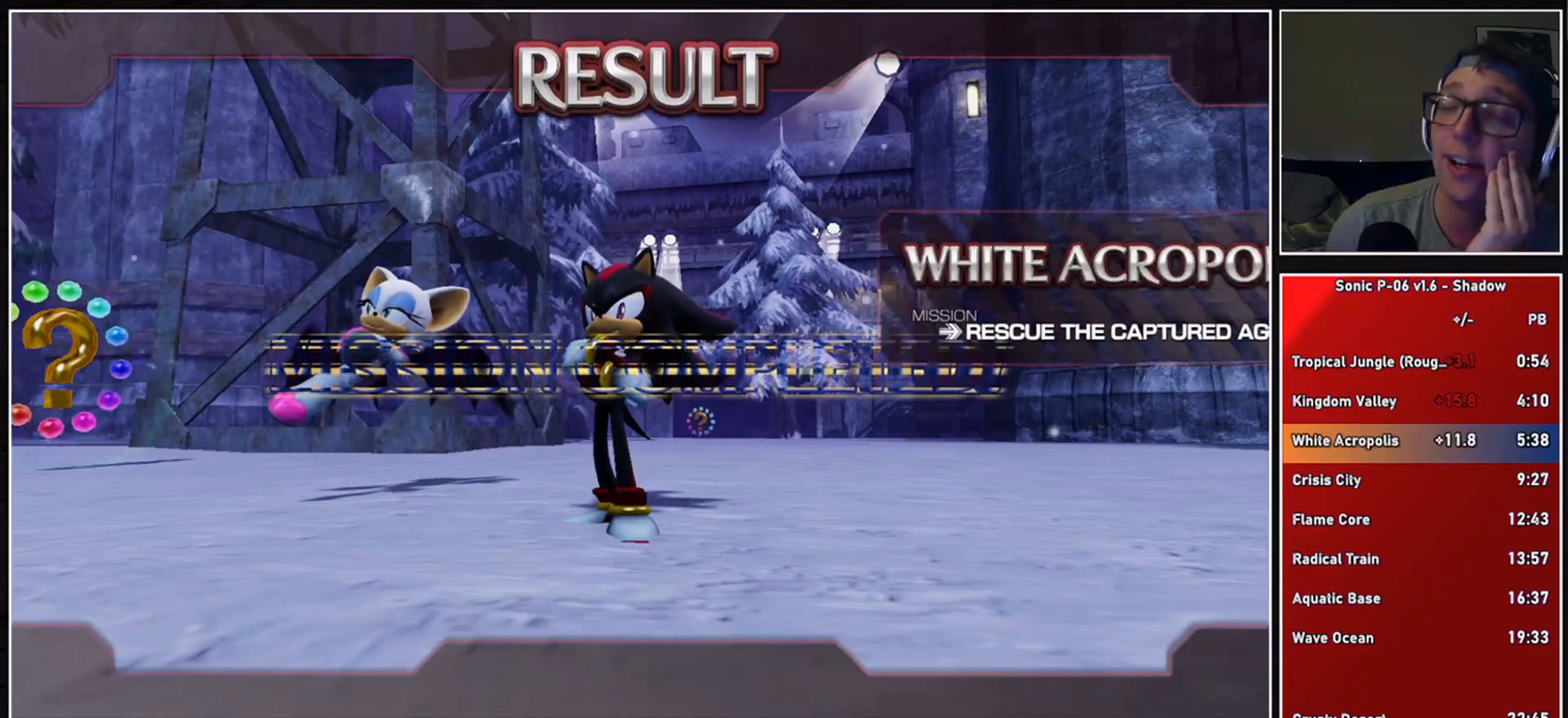
{"buttons": ["A"], "left_stick": "center", "right_stick": "center", "events": [[17, "A", "down"], [133, "A", "up"], [217, "A", "down"], [300, "A", "up"], [383, "A", "down"]]}
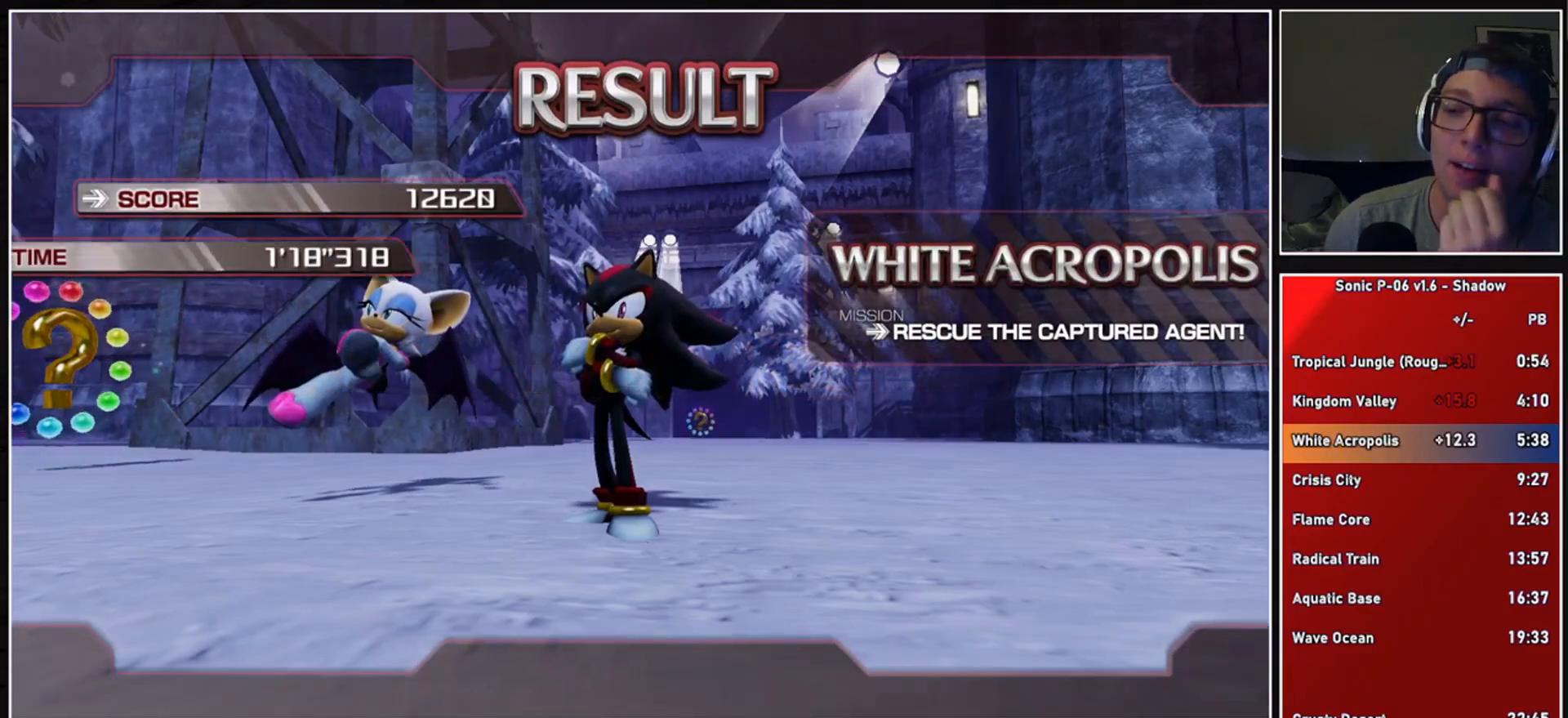
{"buttons": ["A"], "left_stick": "center", "right_stick": "center", "events": [[17, "A", "up"], [83, "A", "down"], [183, "A", "up"], [267, "A", "down"], [350, "A", "up"], [450, "A", "down"]]}
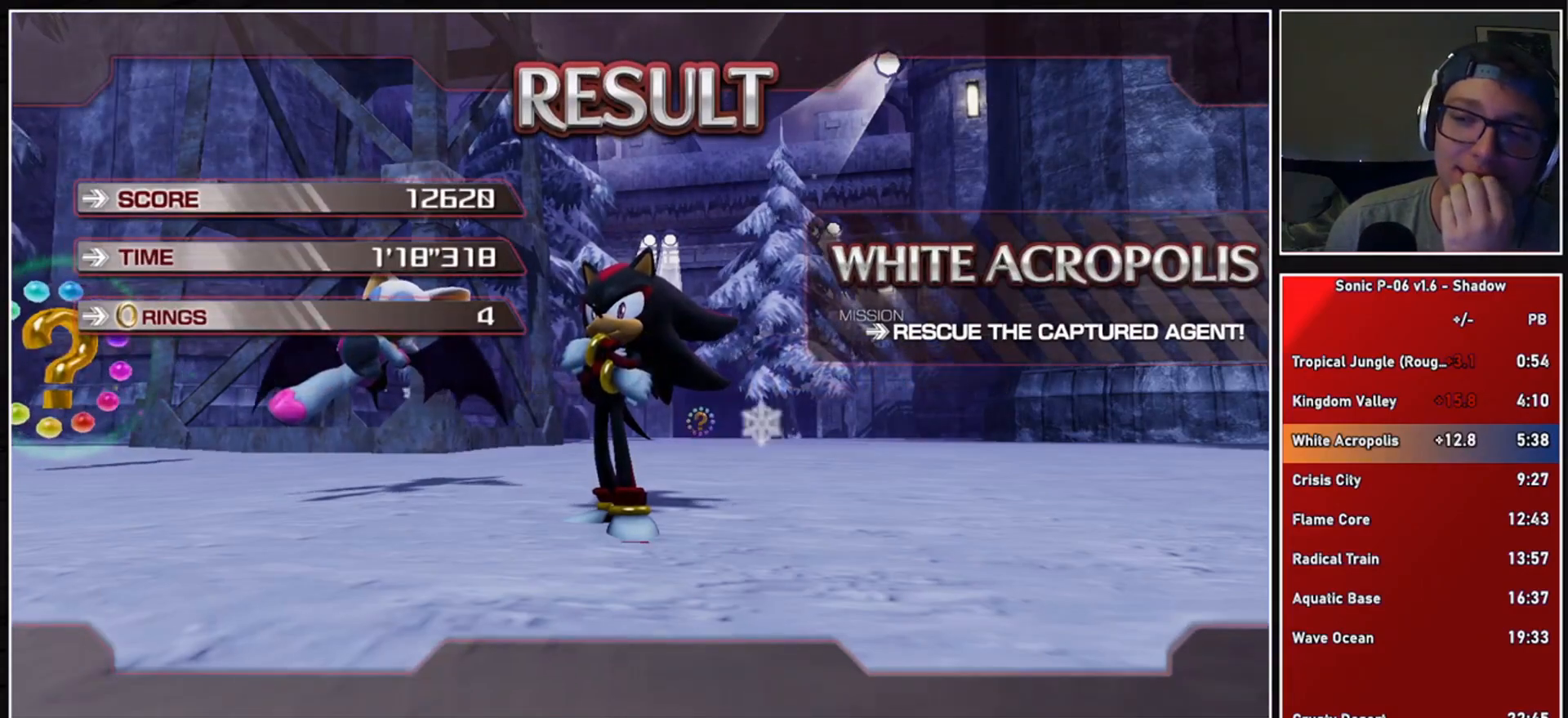
{"buttons": ["A"], "left_stick": "center", "right_stick": "center", "events": [[50, "A", "up"], [167, "A", "down"], [183, "A", "up"], [300, "A", "down"], [400, "A", "up"], [483, "A", "down"]]}
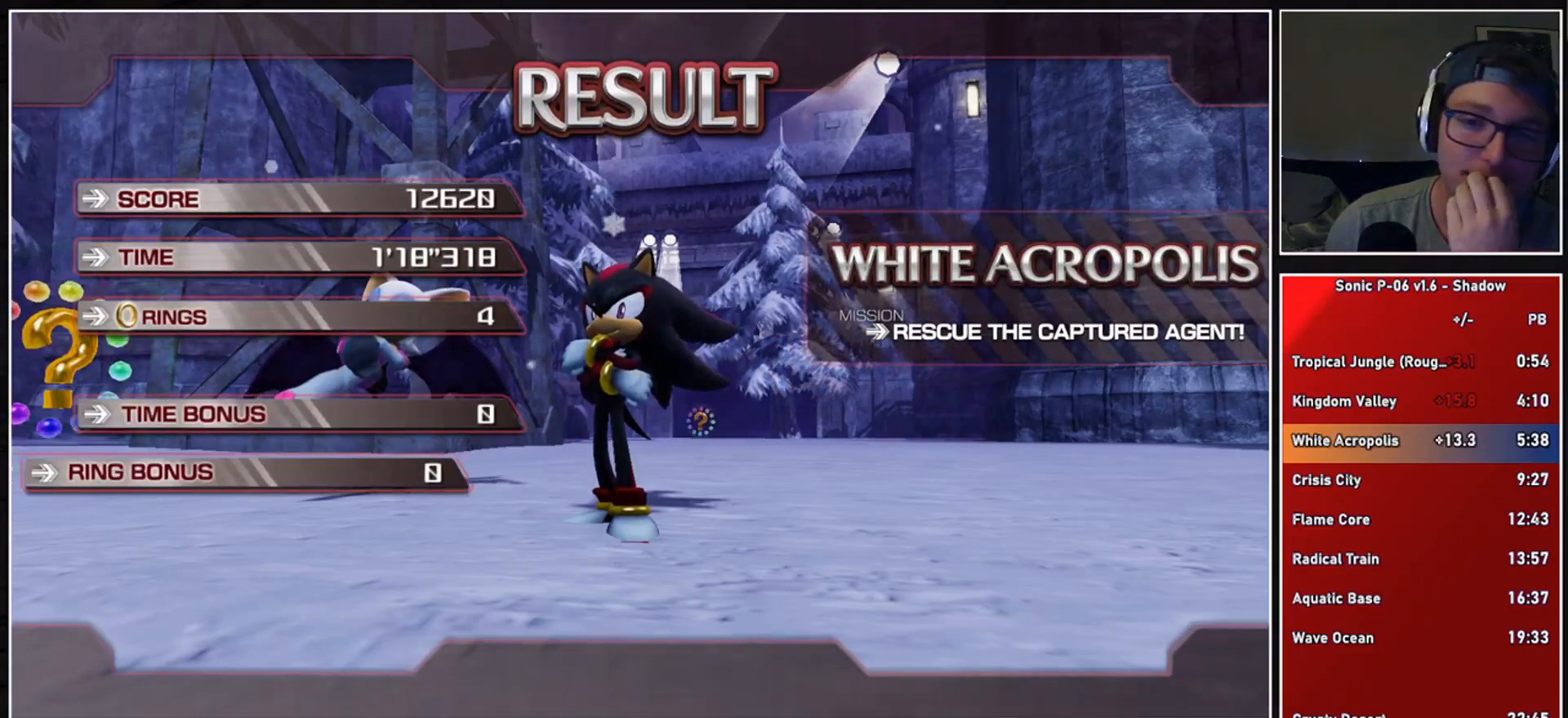
{"buttons": [], "left_stick": "center", "right_stick": "center", "events": [[83, "A", "up"], [167, "A", "down"], [250, "A", "up"], [350, "A", "down"], [467, "A", "up"]]}
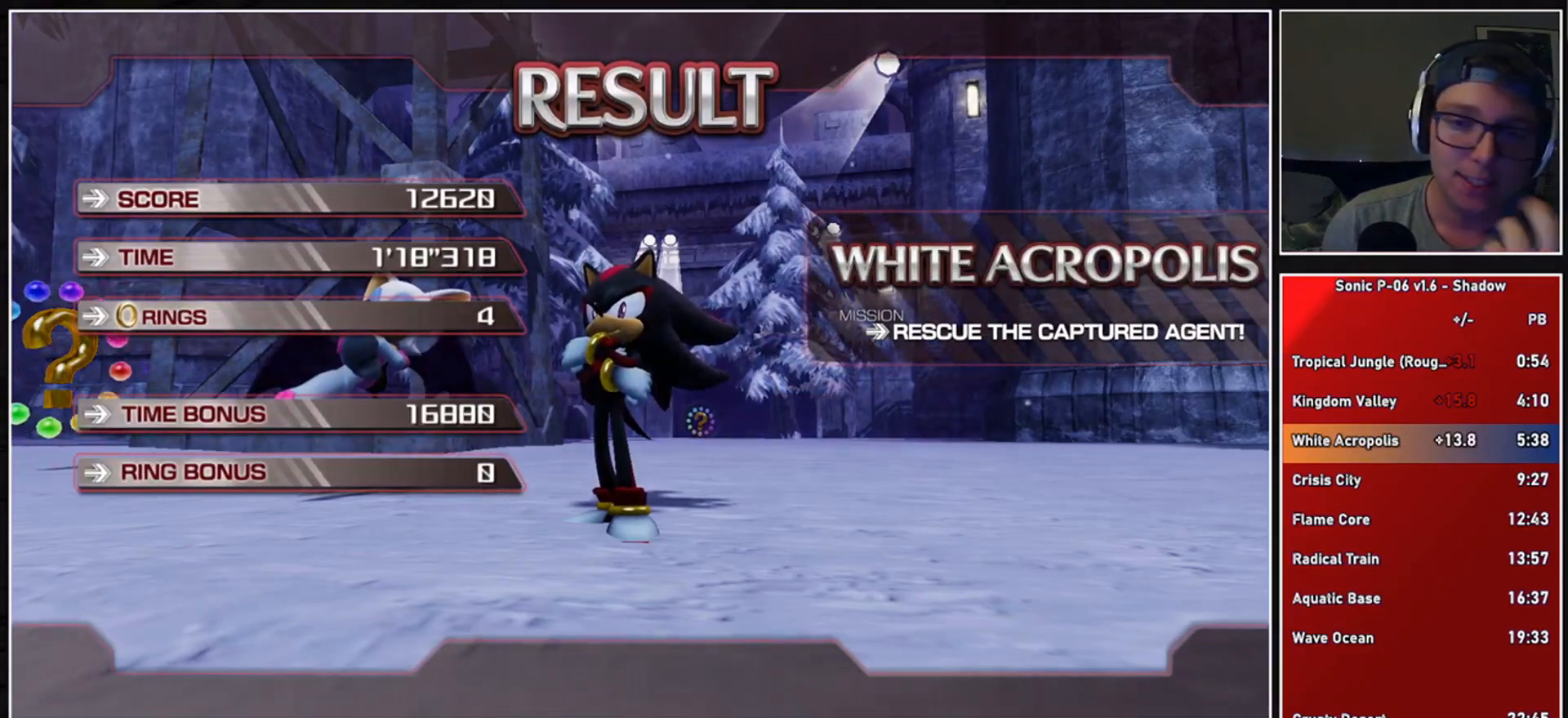
{"buttons": [], "left_stick": "center", "right_stick": "center", "events": [[33, "A", "down"], [133, "A", "up"], [217, "A", "down"], [300, "A", "up"], [417, "A", "down"], [450, "A", "up"]]}
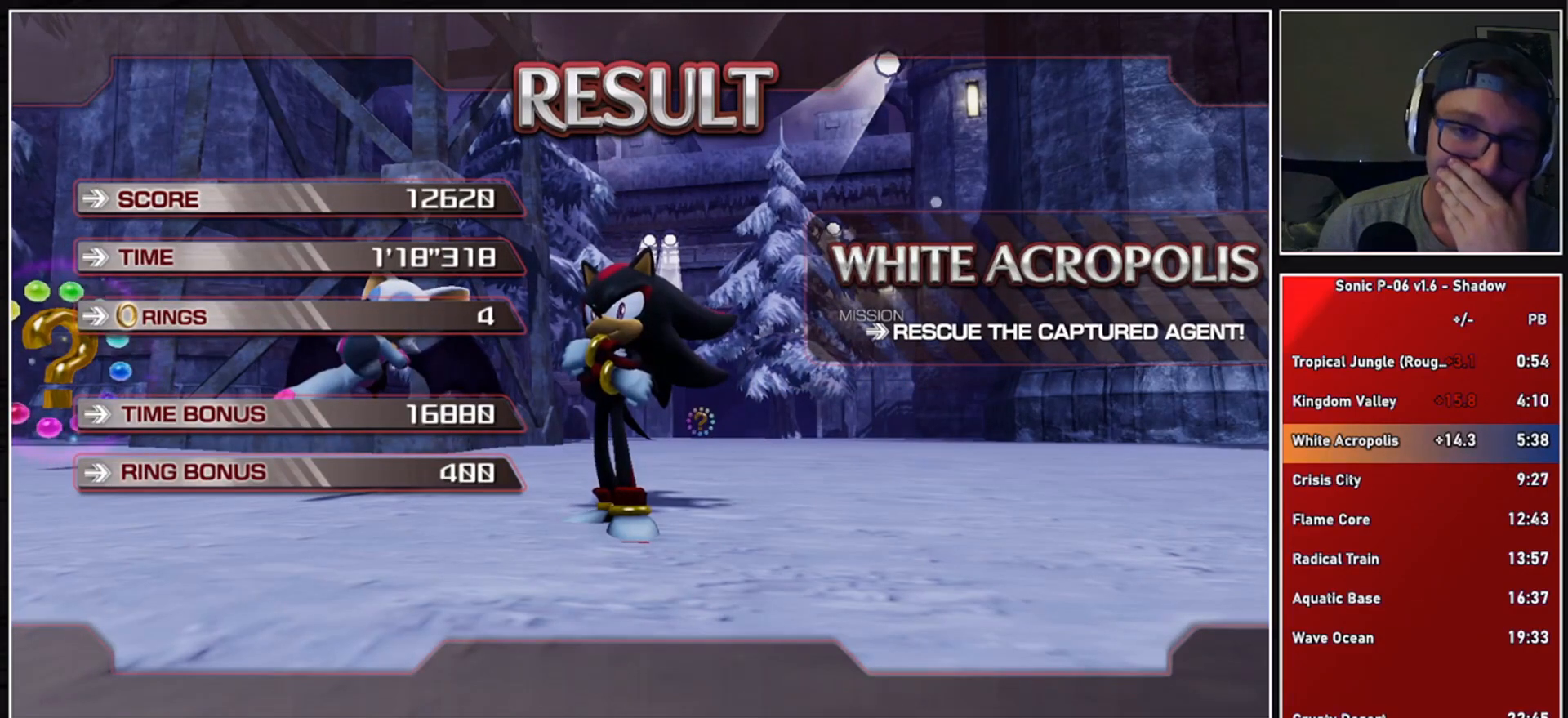
{"buttons": ["A"], "left_stick": "center", "right_stick": "center", "events": [[67, "A", "down"], [183, "A", "up"], [267, "A", "down"], [367, "A", "up"], [433, "A", "down"]]}
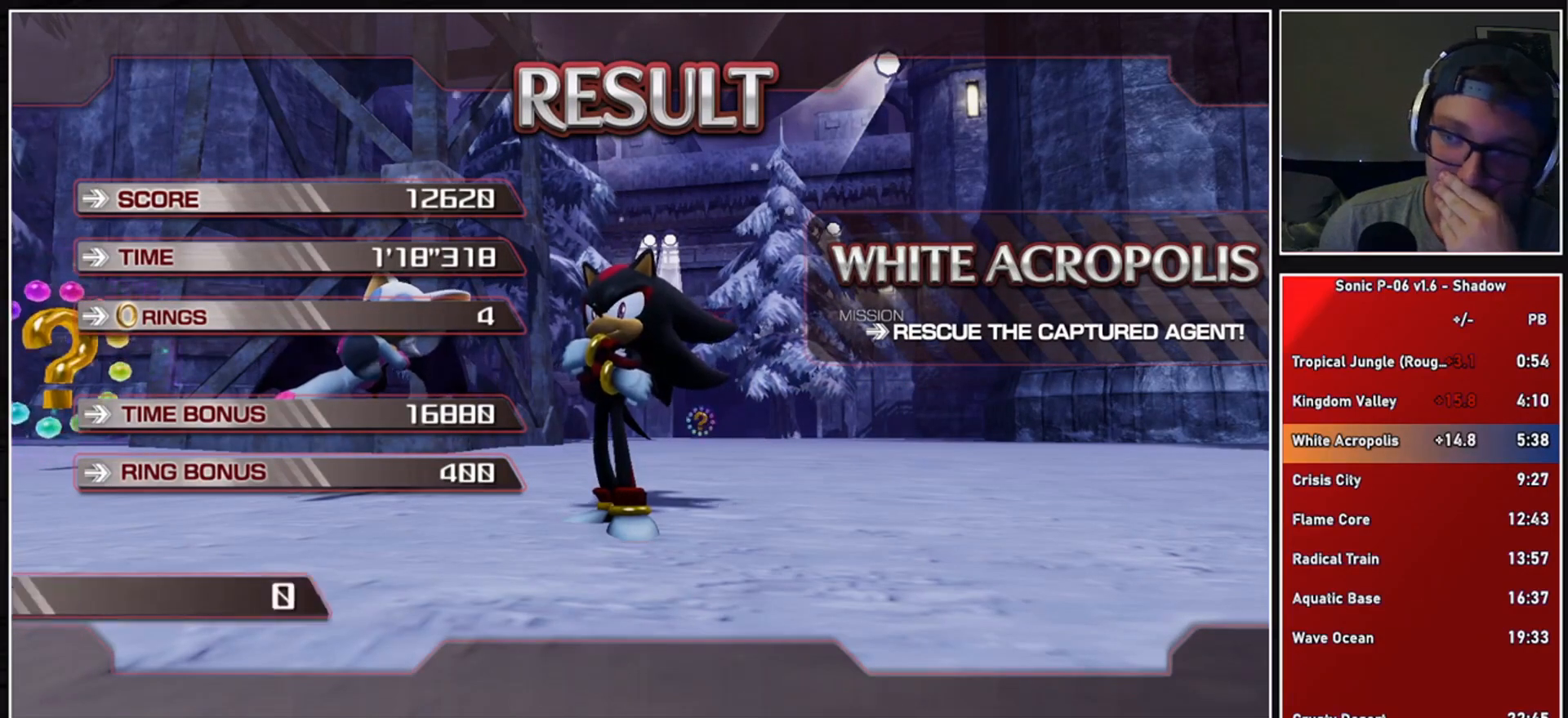
{"buttons": ["A"], "left_stick": "center", "right_stick": "center", "events": [[50, "A", "up"], [117, "A", "down"], [217, "A", "up"], [300, "A", "down"], [417, "A", "up"], [483, "A", "down"]]}
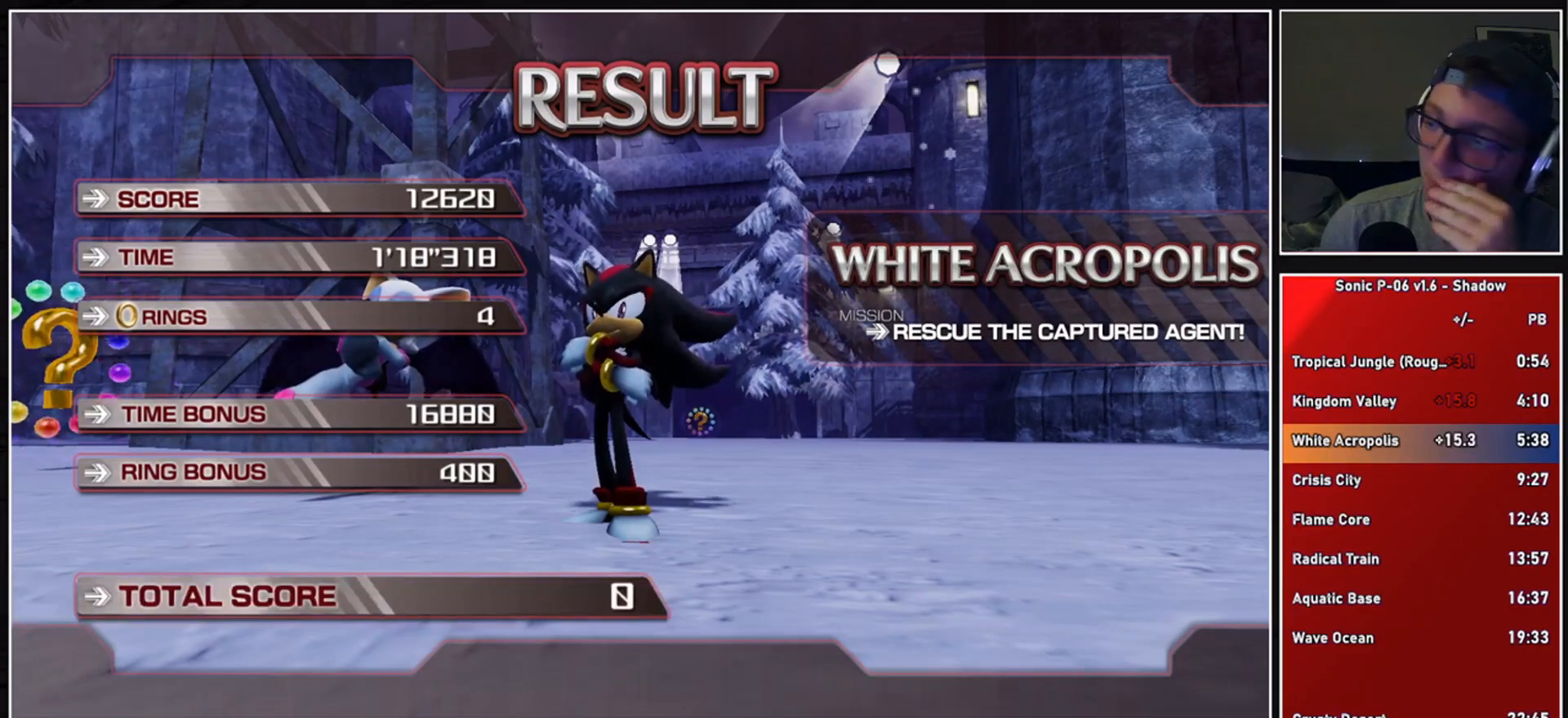
{"buttons": [], "left_stick": "center", "right_stick": "center", "events": [[83, "A", "up"], [167, "A", "down"], [267, "A", "up"], [333, "A", "down"], [450, "A", "up"]]}